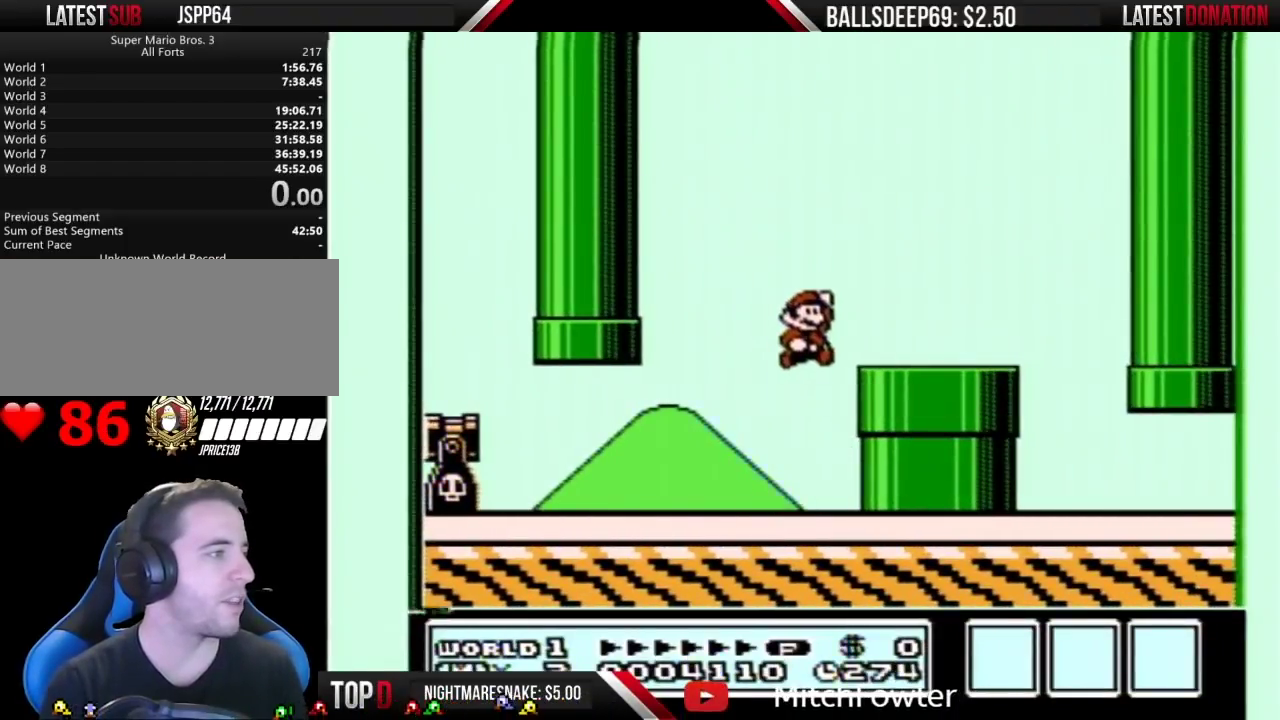
Gameplay with a controller (Nintendo layout); each line is a JSON object with the inputs held at the frame after it. "events" lists button and stick changes between this image and that frame as [ms after this image, input, new state], when the widget could be followed in between. Not read: L3 R3.
{"buttons": ["B"], "events": [[67, "DPAD_RIGHT", "down"], [183, "A", "up"], [183, "DPAD_RIGHT", "up"], [317, "DPAD_LEFT", "down"], [433, "DPAD_LEFT", "up"]]}
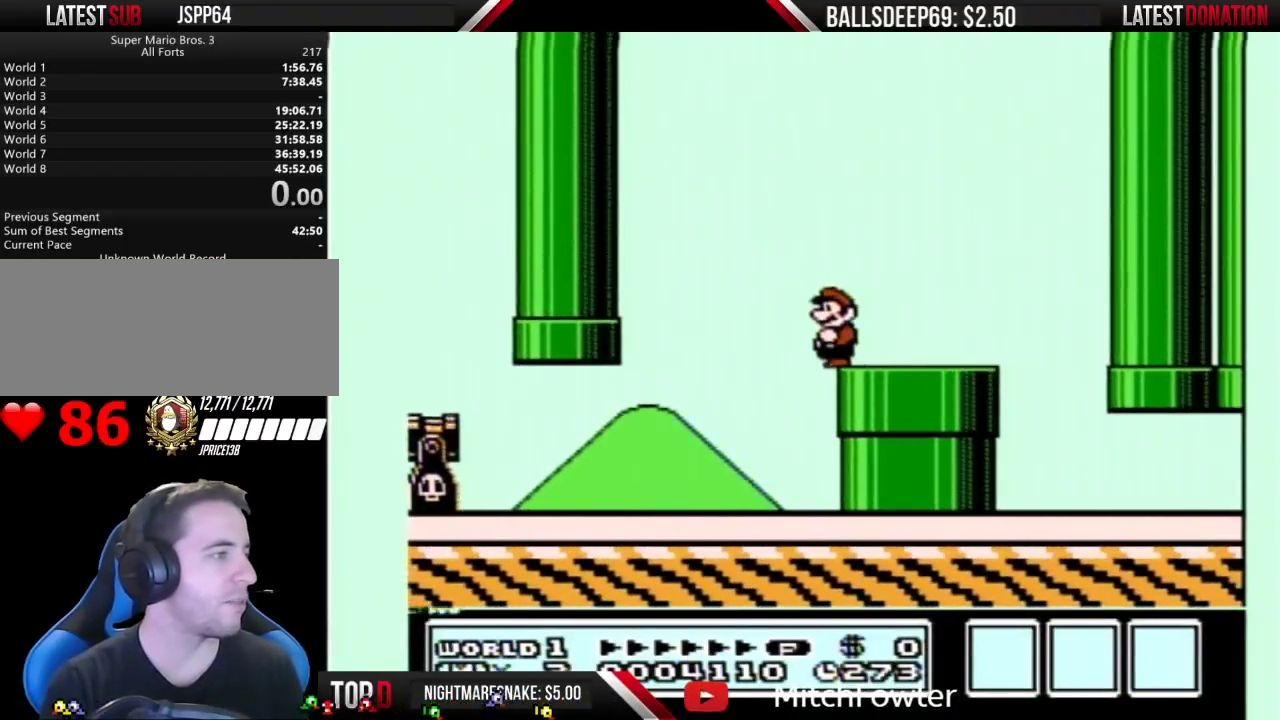
{"buttons": ["B", "DPAD_LEFT"], "events": [[150, "DPAD_LEFT", "down"]]}
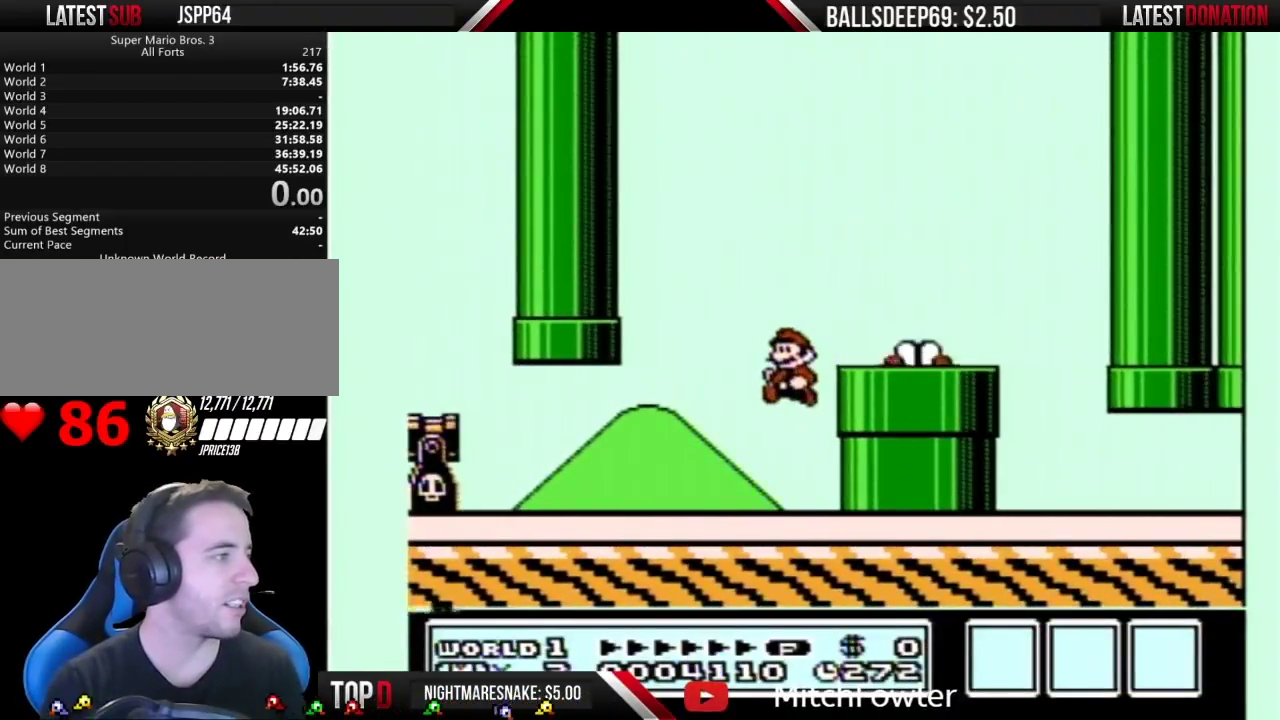
{"buttons": ["B", "DPAD_RIGHT"], "events": [[200, "DPAD_LEFT", "up"], [267, "DPAD_RIGHT", "down"]]}
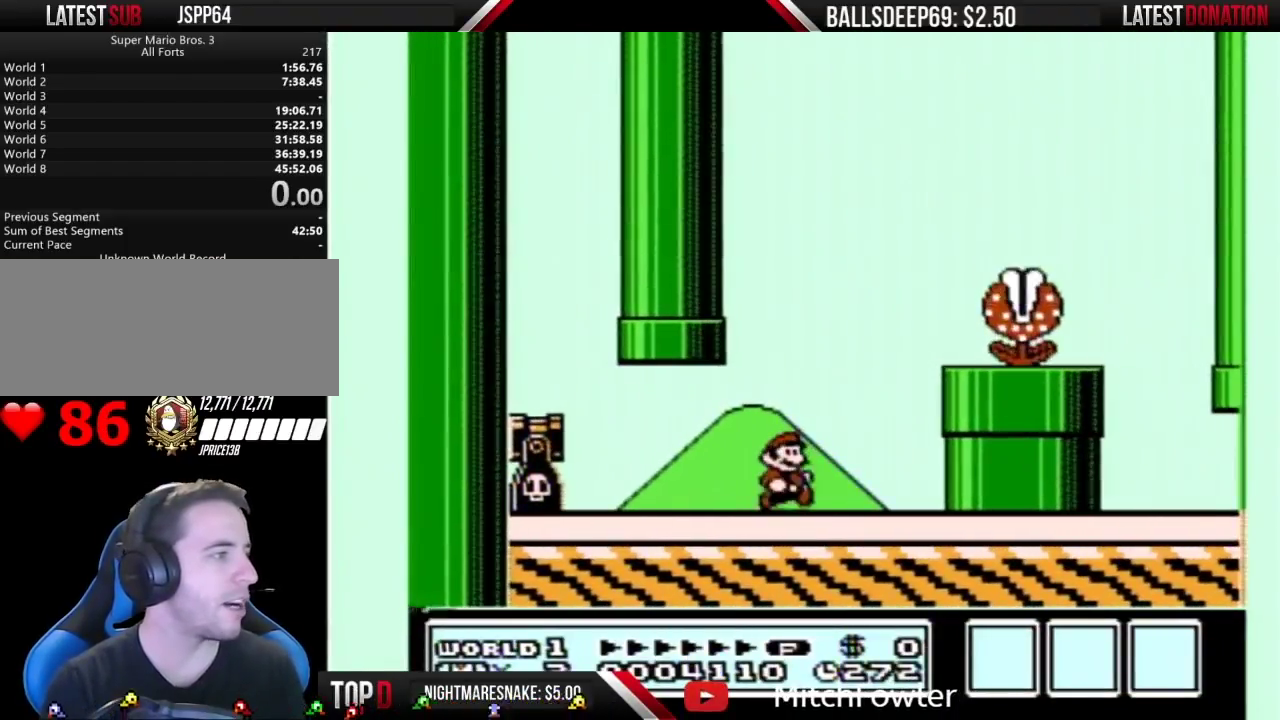
{"buttons": ["B"], "events": [[17, "DPAD_RIGHT", "up"]]}
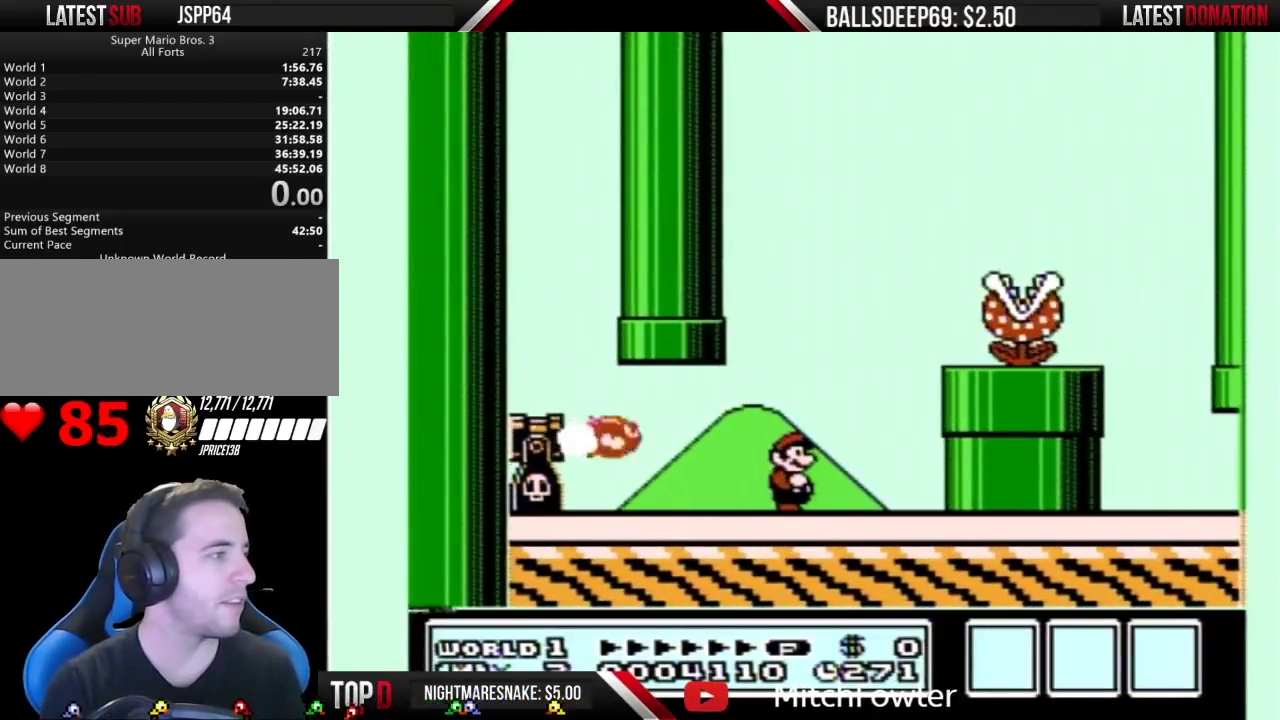
{"buttons": ["A", "B", "DPAD_RIGHT"], "events": [[17, "DPAD_RIGHT", "down"], [233, "A", "down"]]}
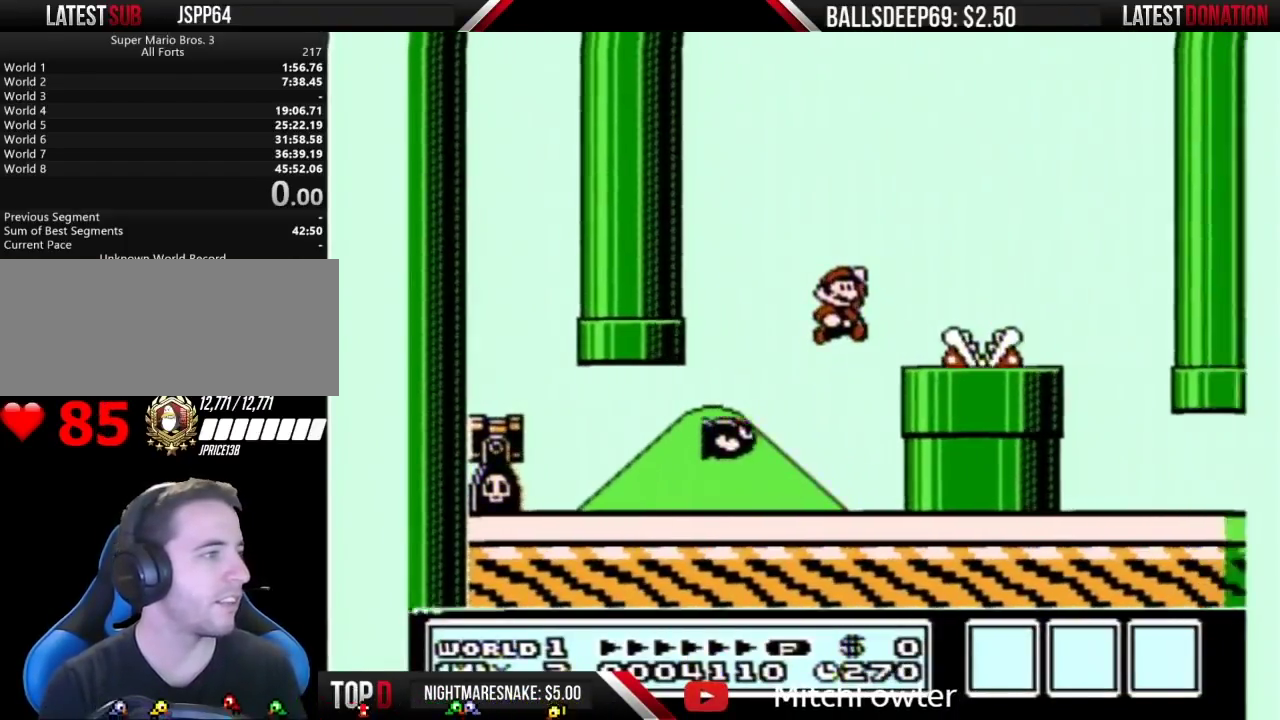
{"buttons": ["B", "DPAD_LEFT"], "events": [[233, "A", "up"], [450, "DPAD_RIGHT", "up"], [483, "DPAD_LEFT", "down"]]}
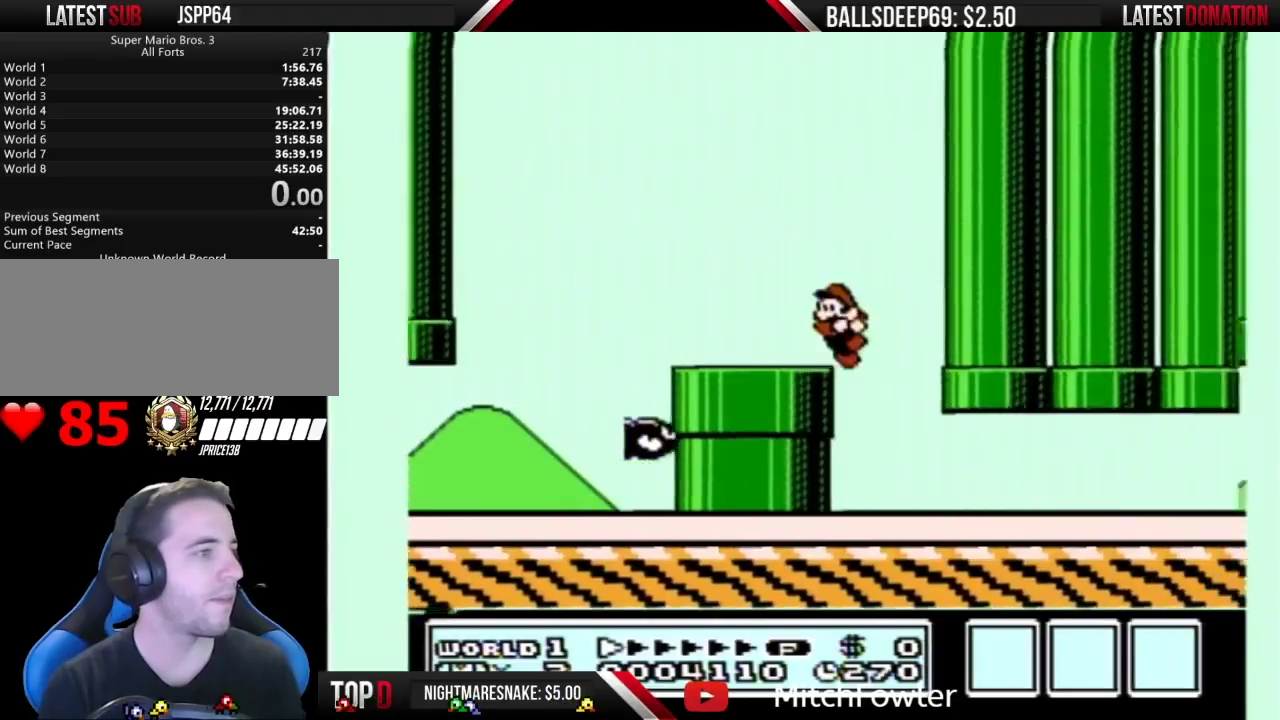
{"buttons": ["B", "DPAD_RIGHT"], "events": [[133, "DPAD_LEFT", "up"], [167, "DPAD_RIGHT", "down"]]}
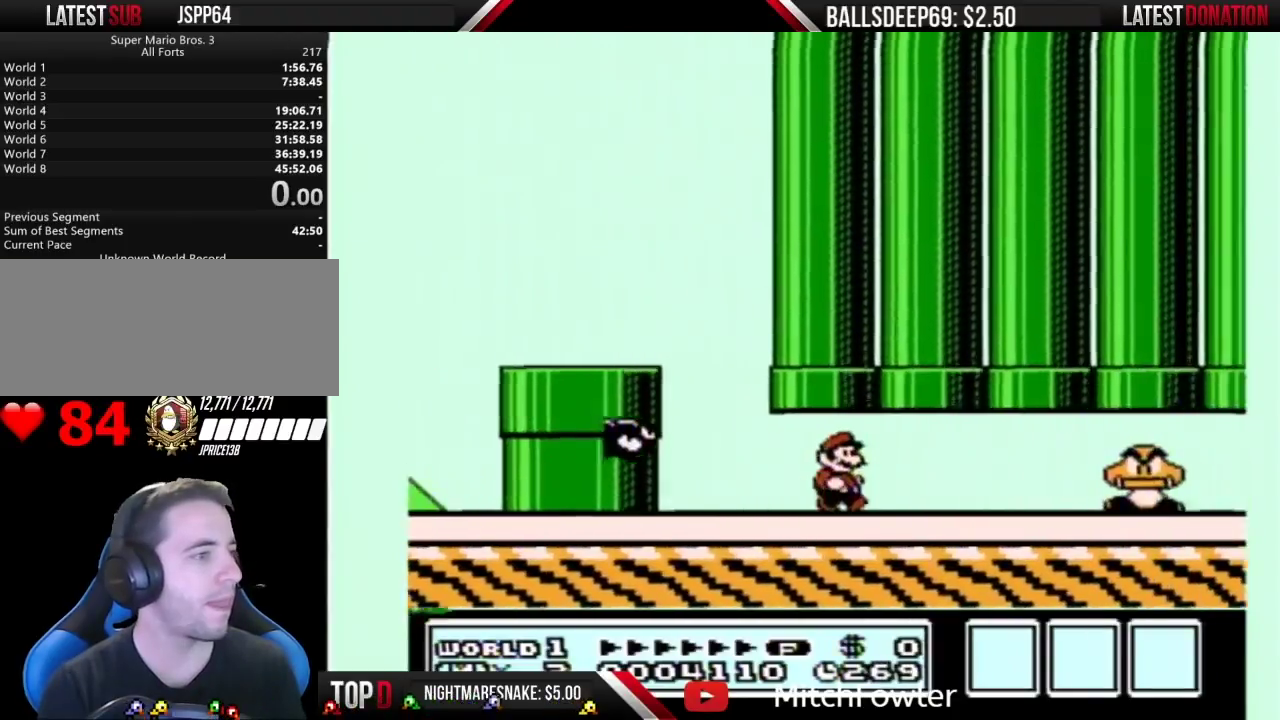
{"buttons": ["B", "DPAD_LEFT"], "events": [[233, "DPAD_DOWN", "down"], [233, "DPAD_RIGHT", "up"], [367, "DPAD_DOWN", "up"], [417, "DPAD_LEFT", "down"]]}
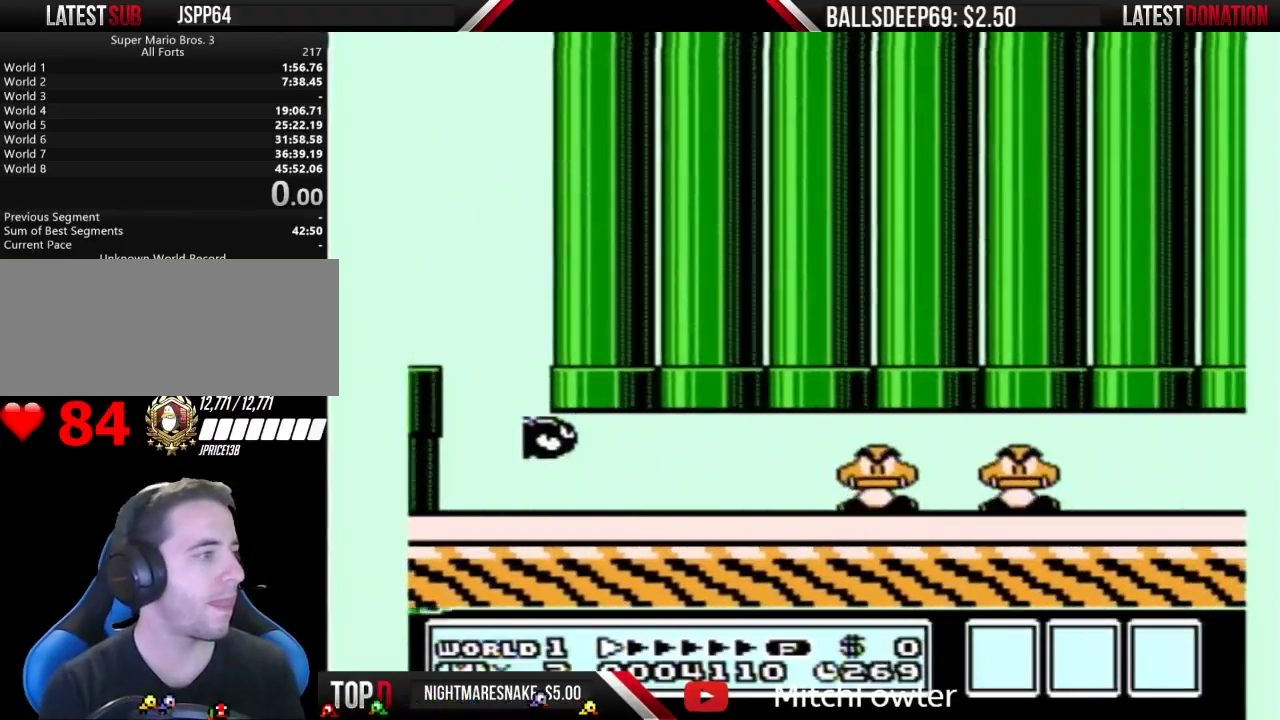
{"buttons": ["B", "DPAD_RIGHT"], "events": [[167, "DPAD_LEFT", "up"], [200, "DPAD_RIGHT", "down"]]}
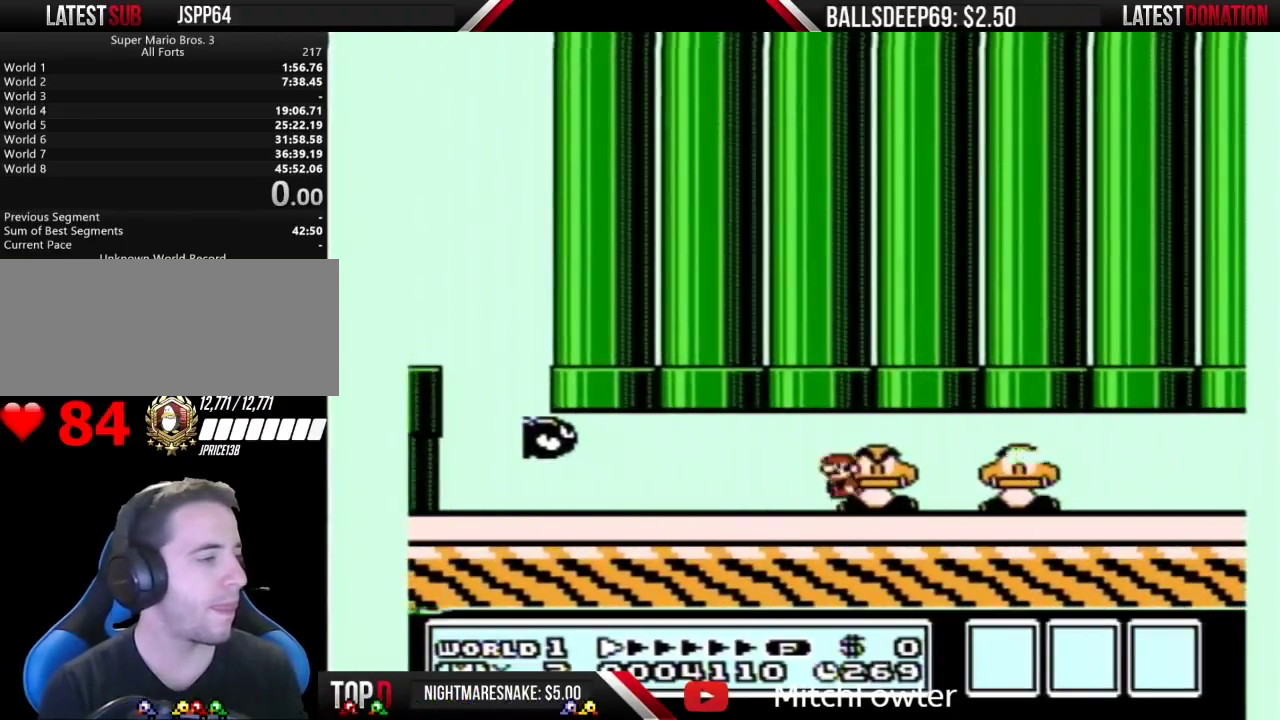
{"buttons": ["B", "DPAD_RIGHT"], "events": [[233, "DPAD_RIGHT", "up"], [383, "DPAD_RIGHT", "down"]]}
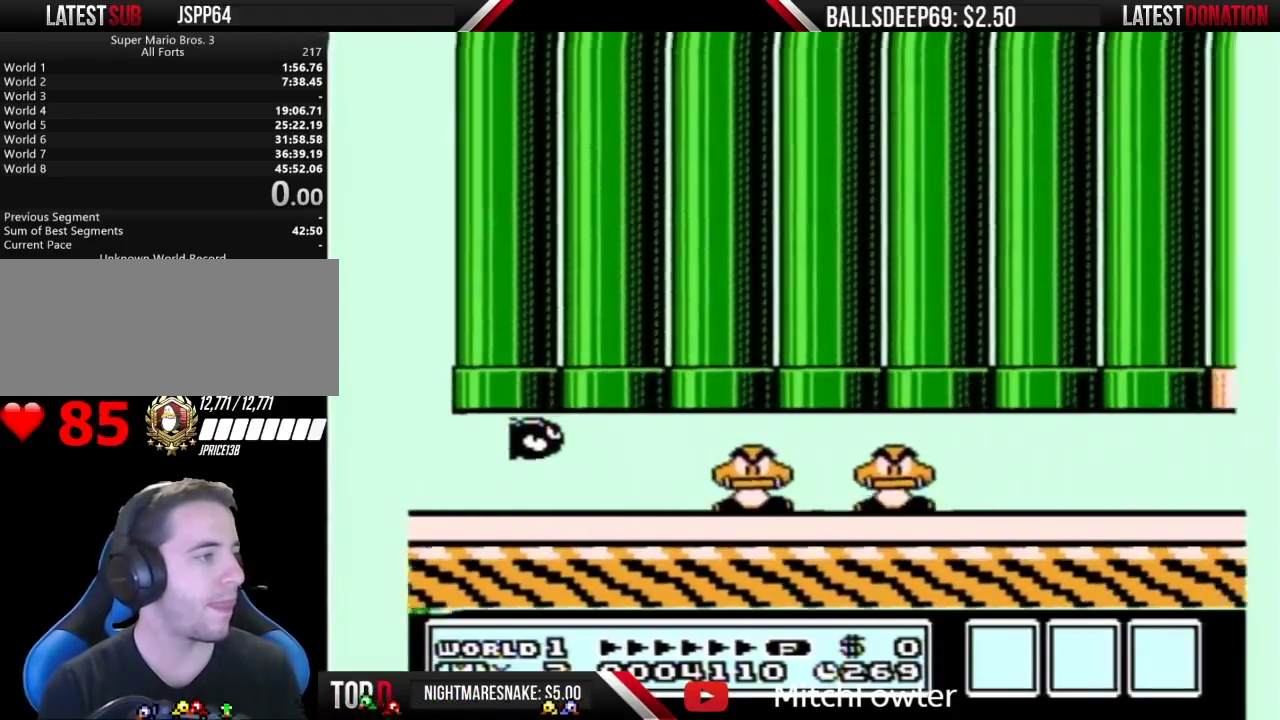
{"buttons": ["B", "DPAD_RIGHT"], "events": [[117, "DPAD_RIGHT", "up"], [233, "DPAD_LEFT", "down"], [350, "DPAD_LEFT", "up"], [483, "DPAD_RIGHT", "down"]]}
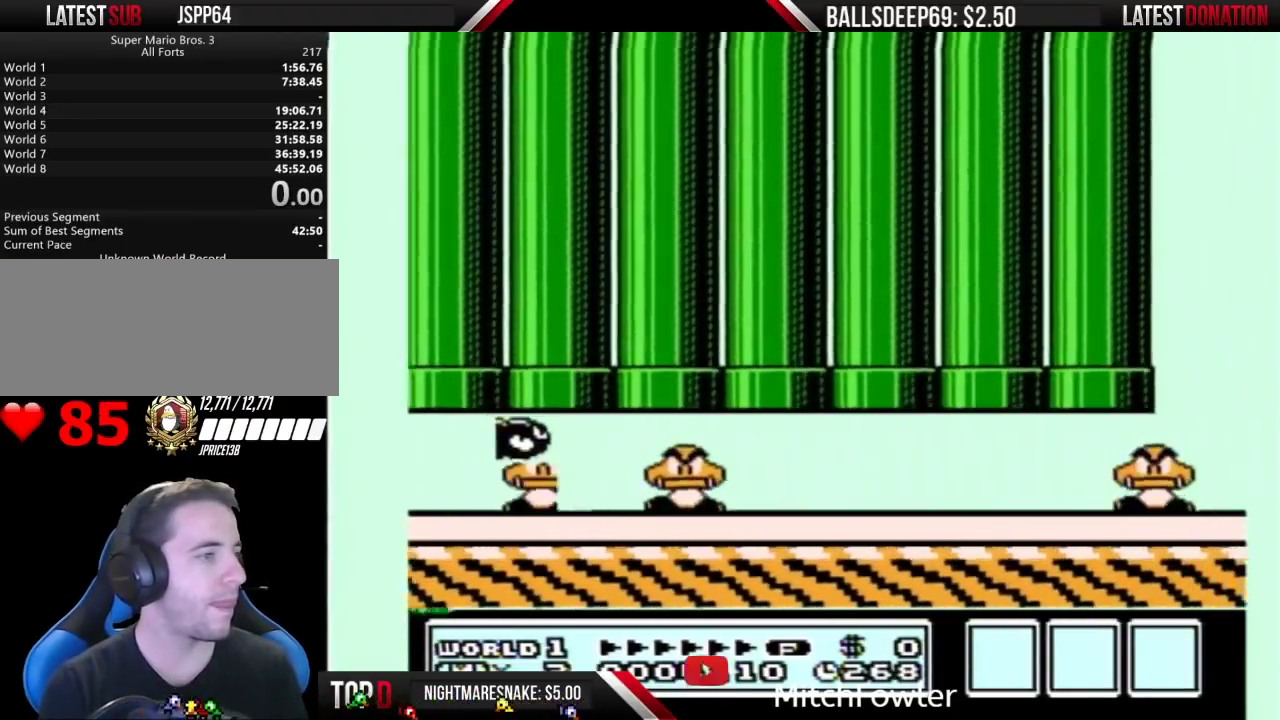
{"buttons": ["B", "DPAD_RIGHT"], "events": [[133, "DPAD_RIGHT", "up"], [300, "DPAD_RIGHT", "down"]]}
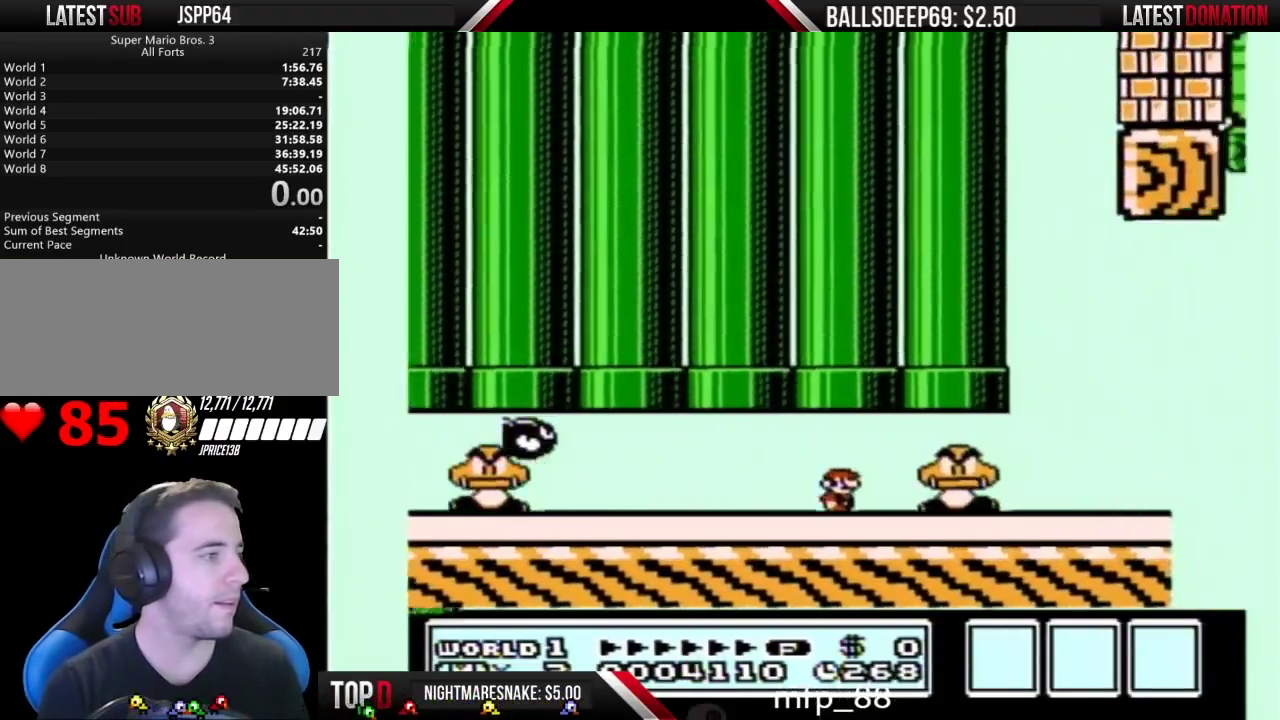
{"buttons": ["B"], "events": [[50, "A", "down"], [83, "DPAD_RIGHT", "up"], [200, "DPAD_LEFT", "down"], [233, "A", "up"], [383, "DPAD_LEFT", "up"]]}
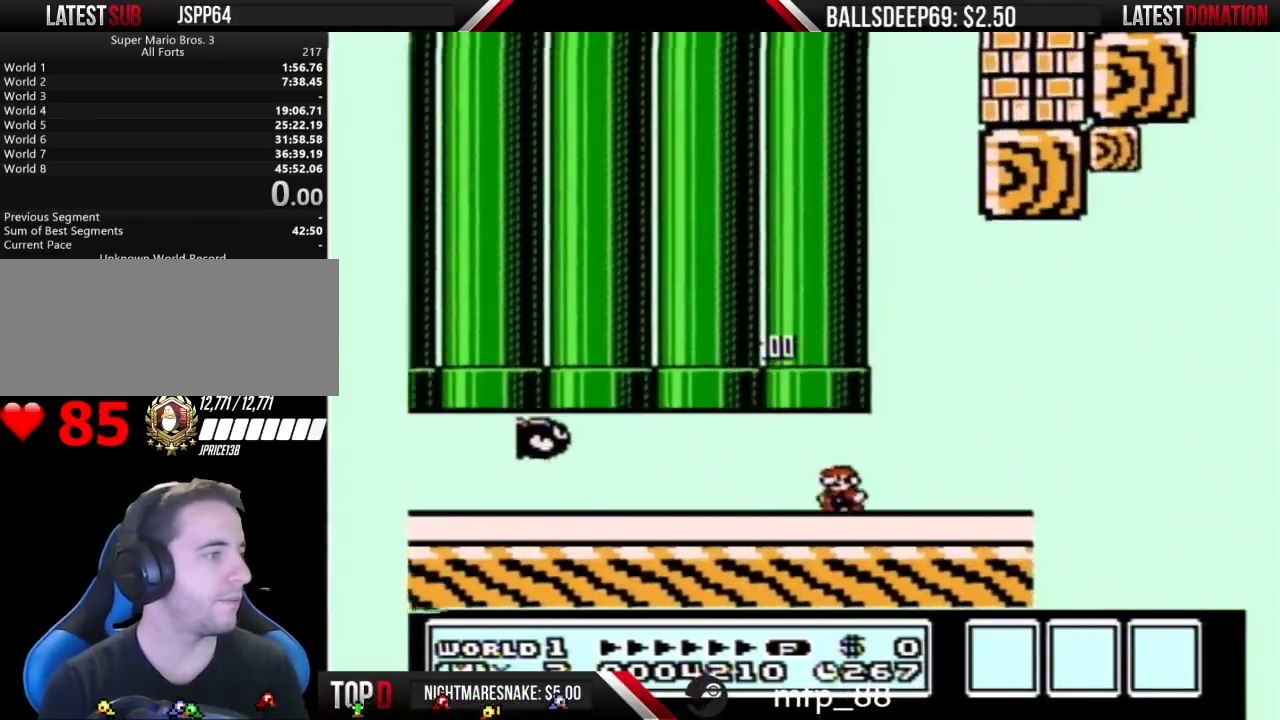
{"buttons": ["B"], "events": [[83, "DPAD_RIGHT", "down"], [300, "DPAD_RIGHT", "up"]]}
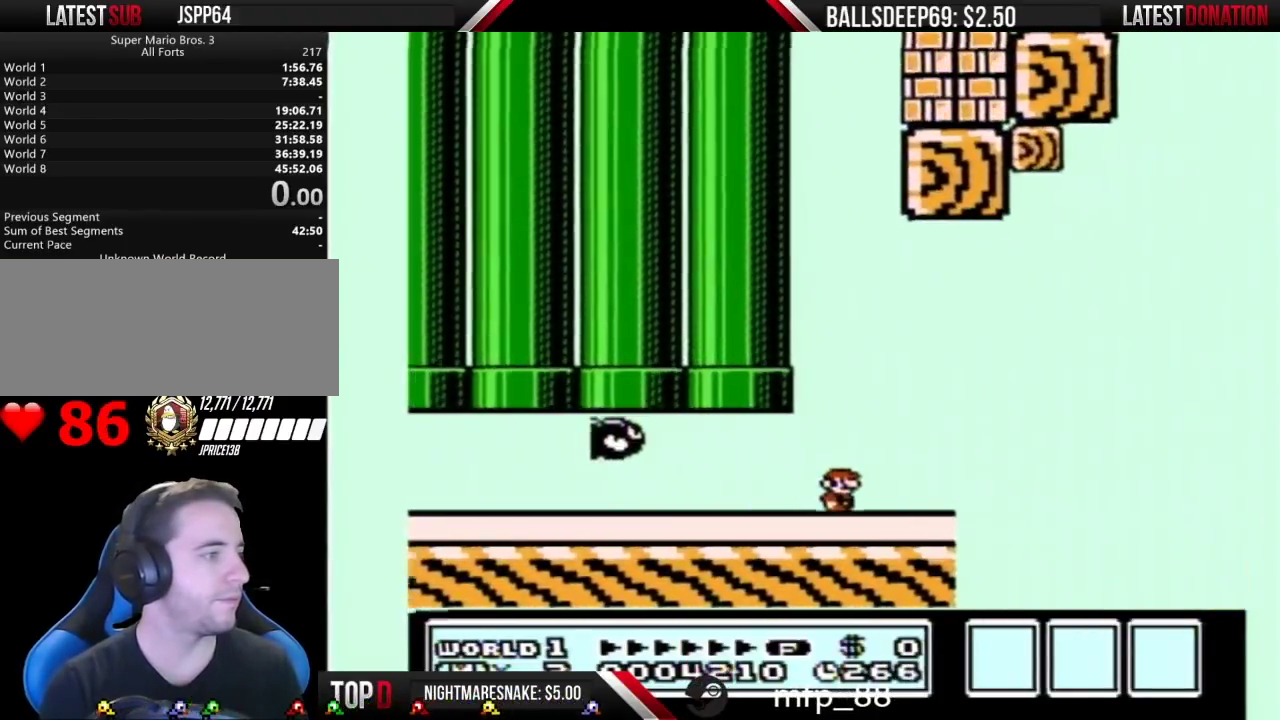
{"buttons": ["B", "DPAD_RIGHT"], "events": [[233, "DPAD_RIGHT", "down"]]}
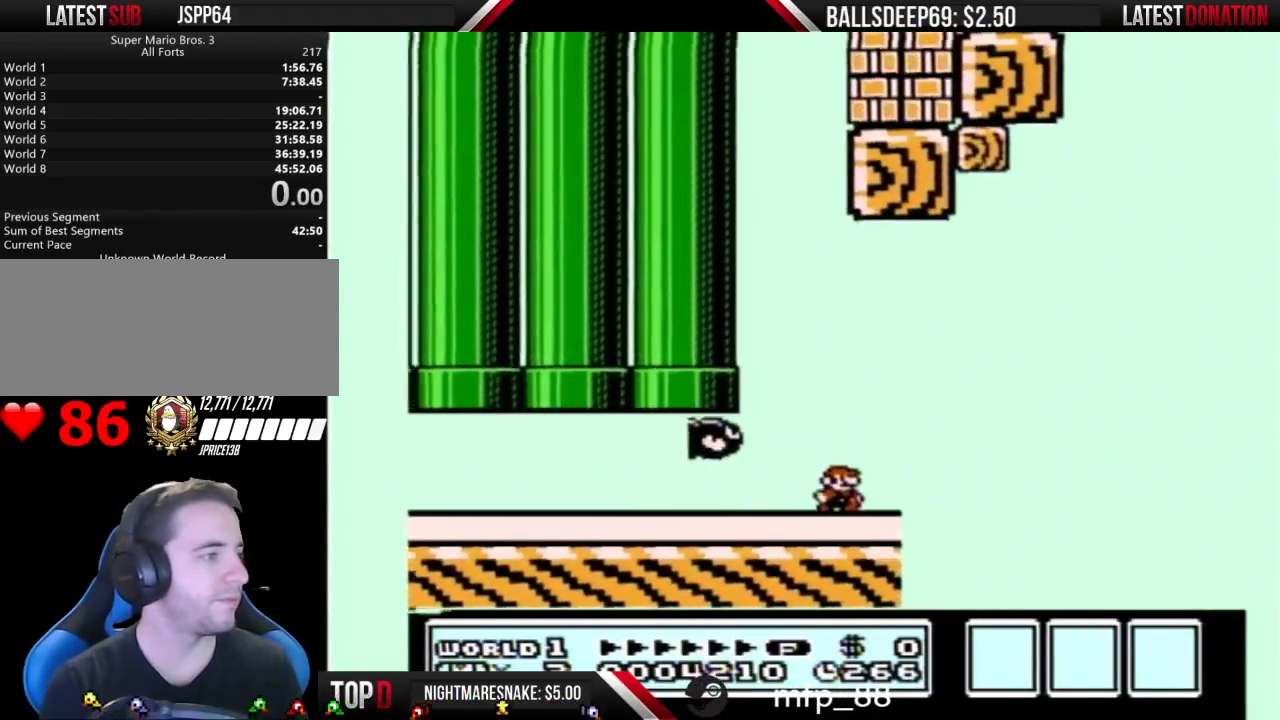
{"buttons": ["A", "B", "DPAD_RIGHT"], "events": [[267, "A", "down"]]}
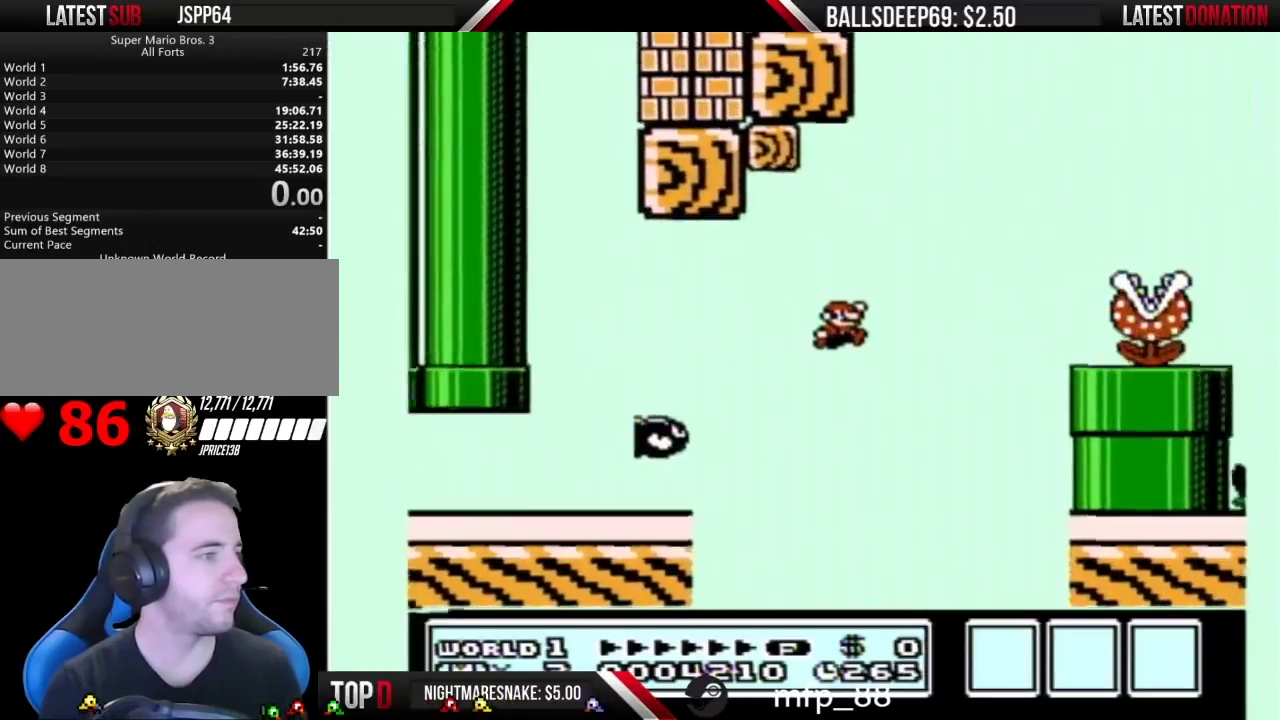
{"buttons": ["B", "DPAD_LEFT"], "events": [[300, "DPAD_RIGHT", "up"], [333, "A", "up"], [367, "DPAD_LEFT", "down"]]}
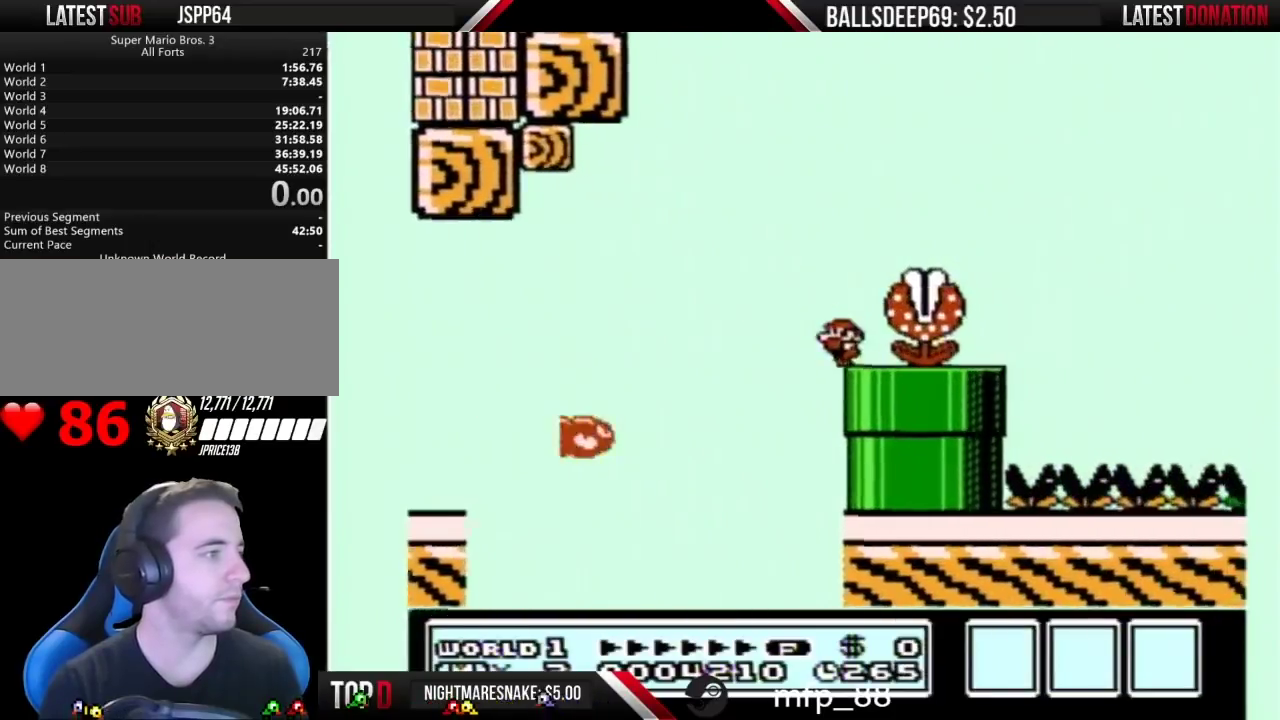
{"buttons": ["A", "B", "DPAD_RIGHT"], "events": [[133, "A", "down"], [233, "DPAD_LEFT", "up"], [300, "DPAD_RIGHT", "down"]]}
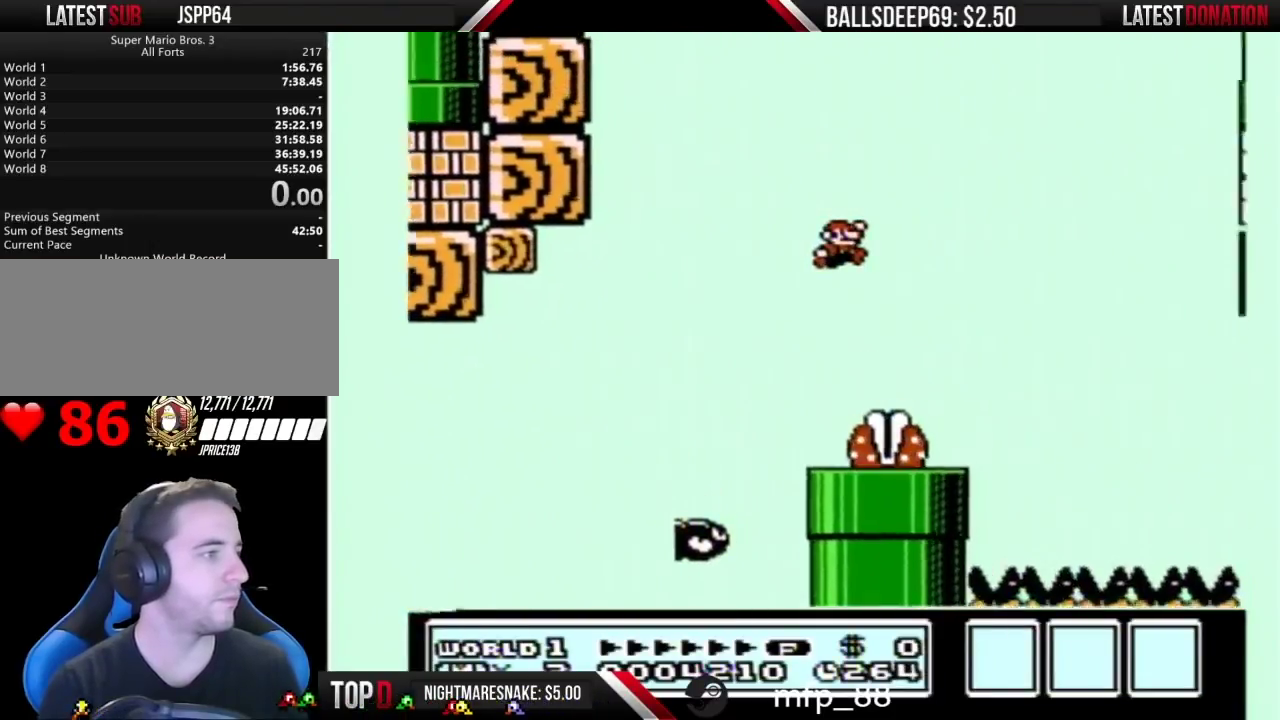
{"buttons": ["B", "DPAD_LEFT"], "events": [[200, "A", "up"], [233, "DPAD_RIGHT", "up"], [317, "DPAD_LEFT", "down"]]}
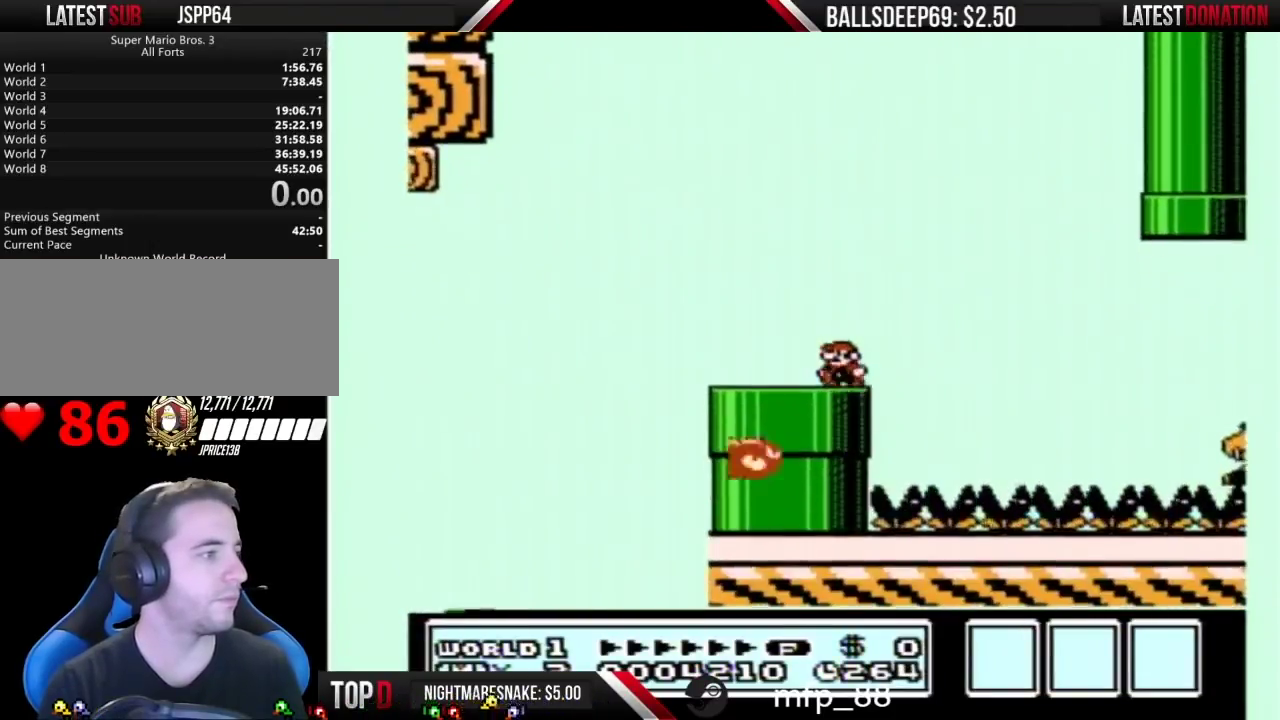
{"buttons": ["B"], "events": [[167, "DPAD_LEFT", "up"], [267, "DPAD_RIGHT", "down"], [350, "DPAD_RIGHT", "up"]]}
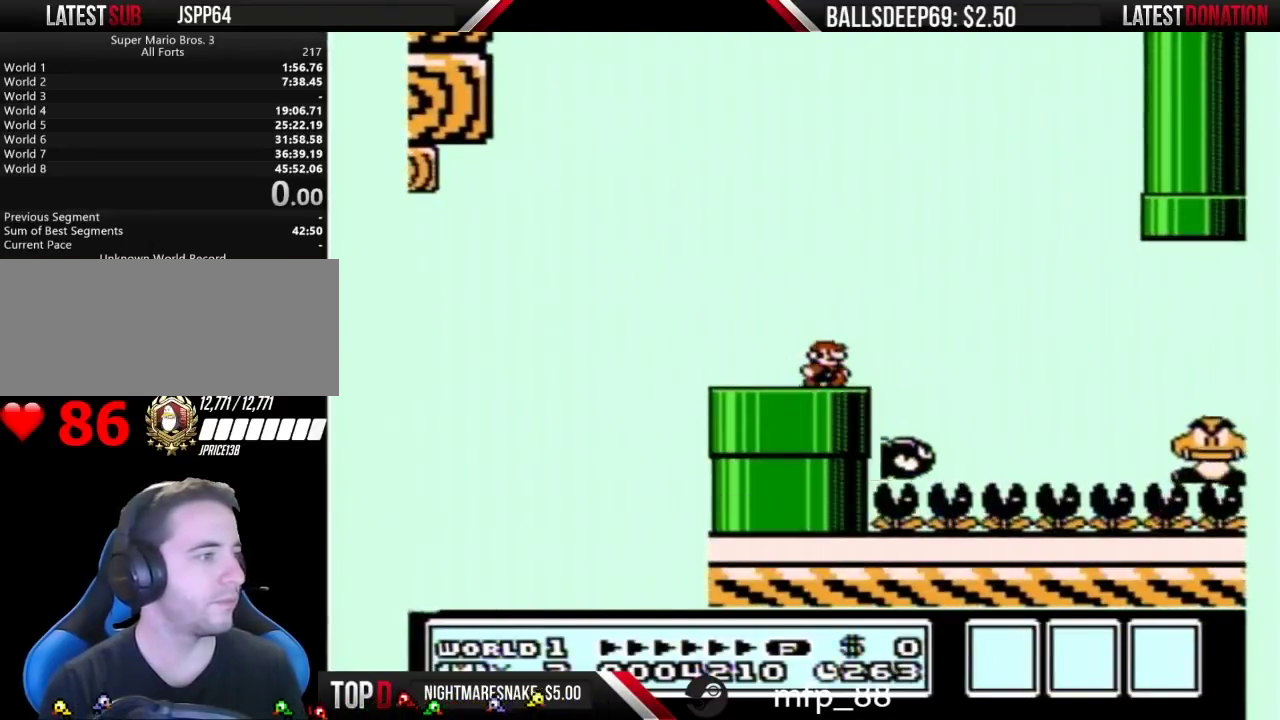
{"buttons": ["A", "B", "DPAD_RIGHT"], "events": [[17, "DPAD_RIGHT", "down"], [167, "DPAD_RIGHT", "up"], [300, "DPAD_RIGHT", "down"], [417, "A", "down"]]}
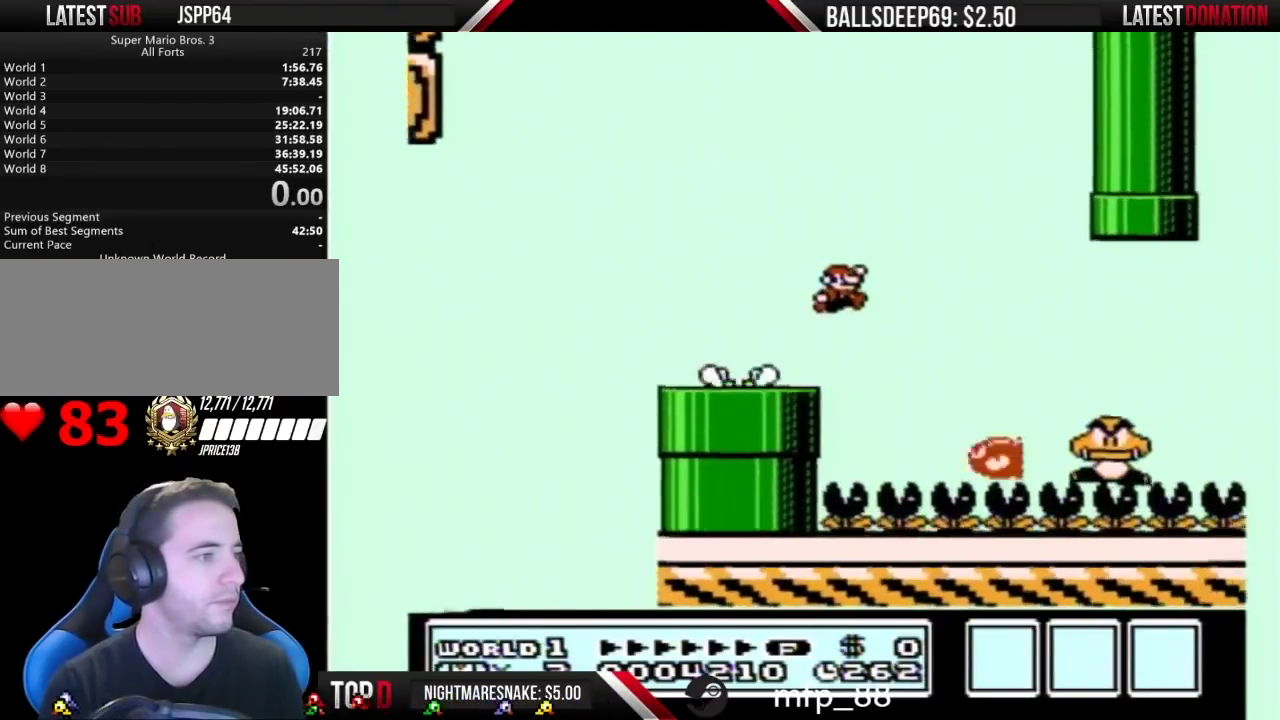
{"buttons": ["B", "DPAD_RIGHT"], "events": [[100, "A", "up"], [200, "DPAD_RIGHT", "up"], [450, "DPAD_RIGHT", "down"]]}
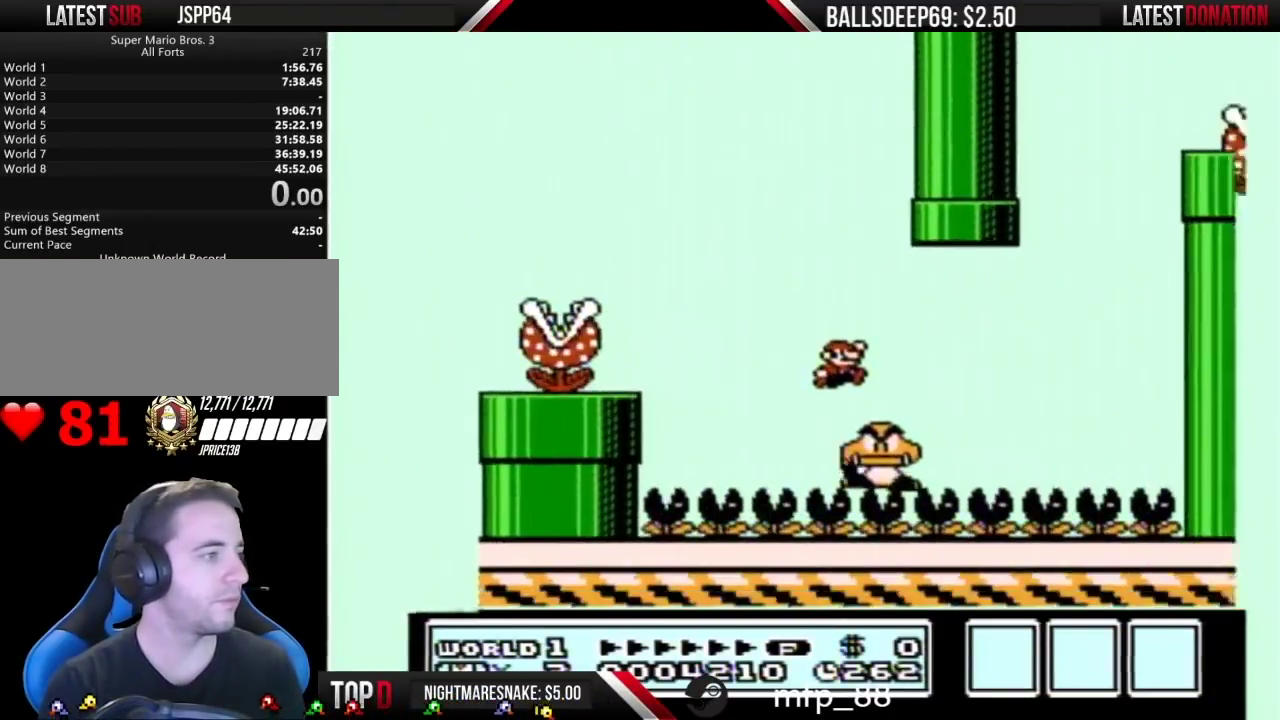
{"buttons": ["A", "B", "DPAD_RIGHT"], "events": [[17, "A", "down"]]}
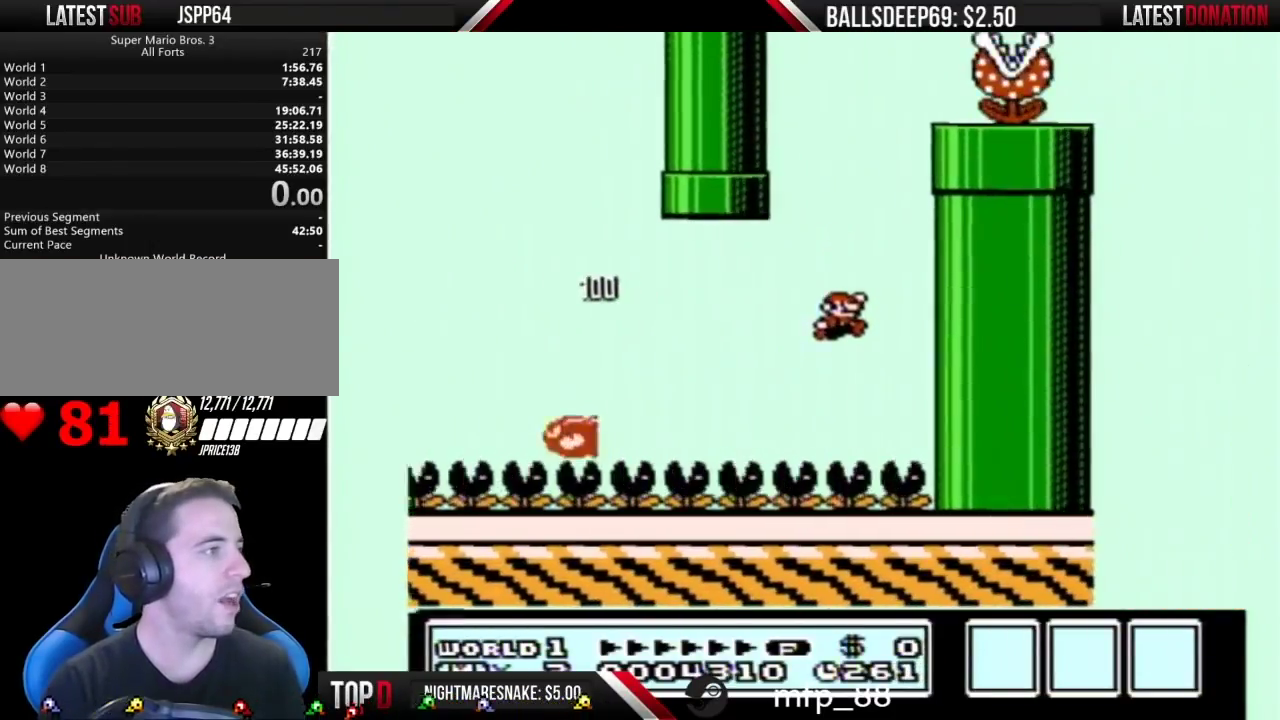
{"buttons": [], "events": [[133, "A", "up"], [133, "DPAD_RIGHT", "up"], [200, "B", "up"]]}
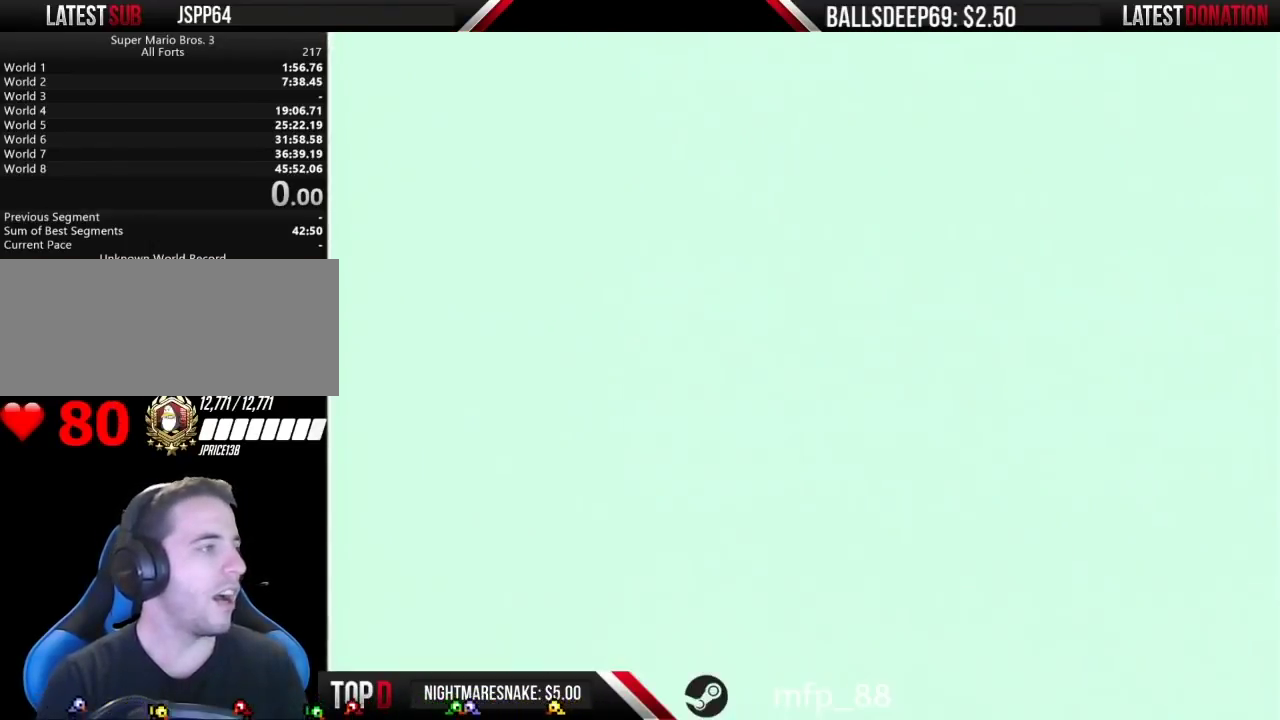
{"buttons": ["B", "DPAD_RIGHT"], "events": [[133, "DPAD_RIGHT", "down"], [167, "B", "down"]]}
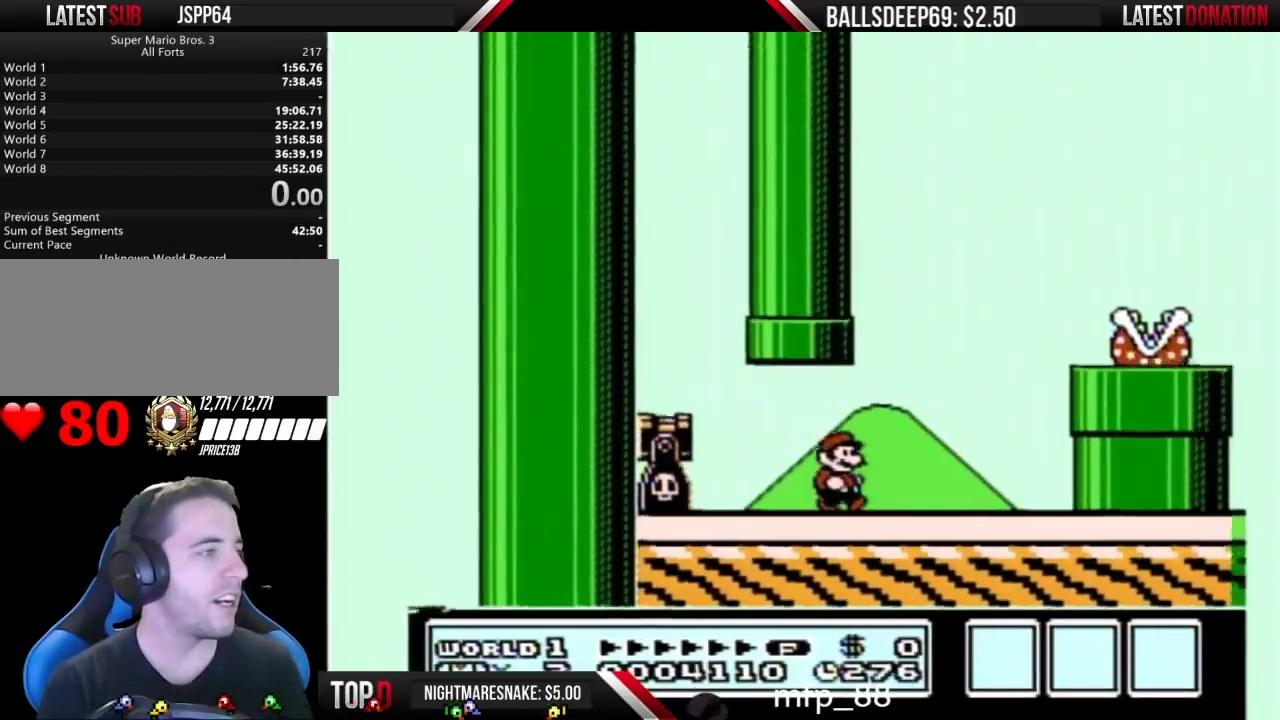
{"buttons": ["B"], "events": [[483, "DPAD_RIGHT", "up"]]}
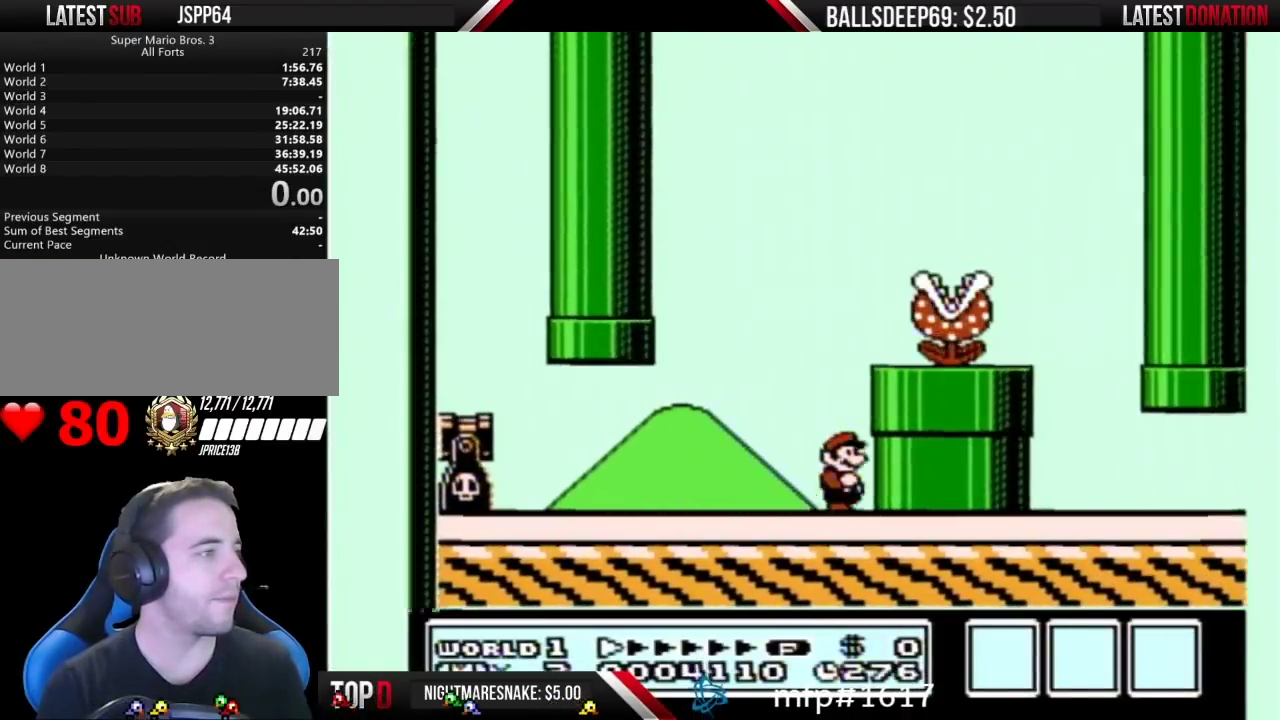
{"buttons": ["B", "DPAD_LEFT"], "events": [[133, "DPAD_LEFT", "down"]]}
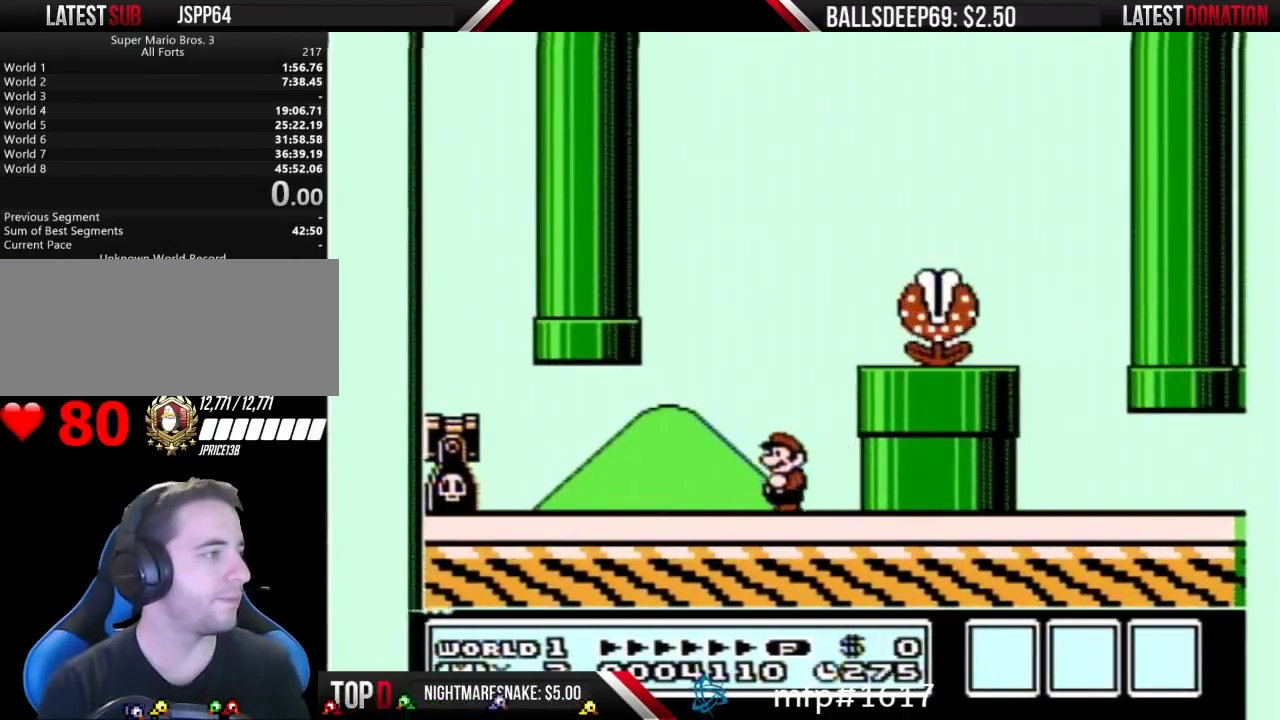
{"buttons": ["B", "DPAD_RIGHT"], "events": [[200, "DPAD_LEFT", "up"], [233, "DPAD_RIGHT", "down"]]}
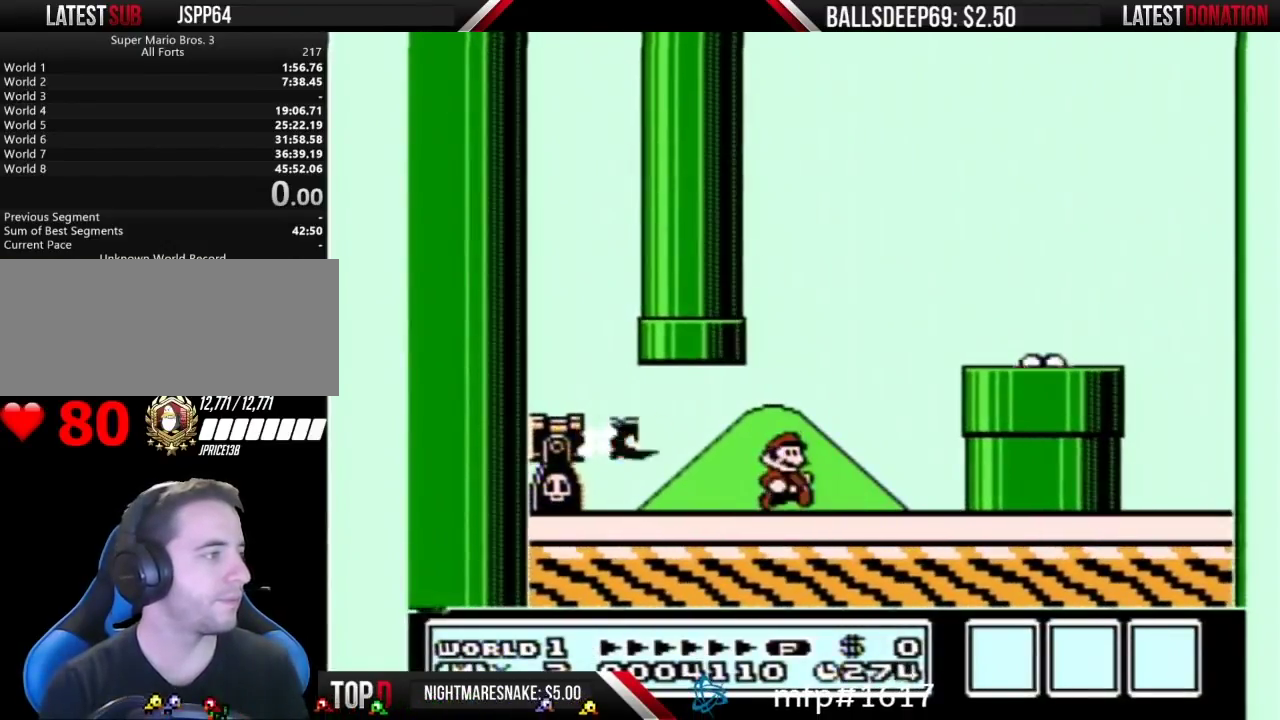
{"buttons": ["A", "B", "DPAD_RIGHT"], "events": [[367, "A", "down"]]}
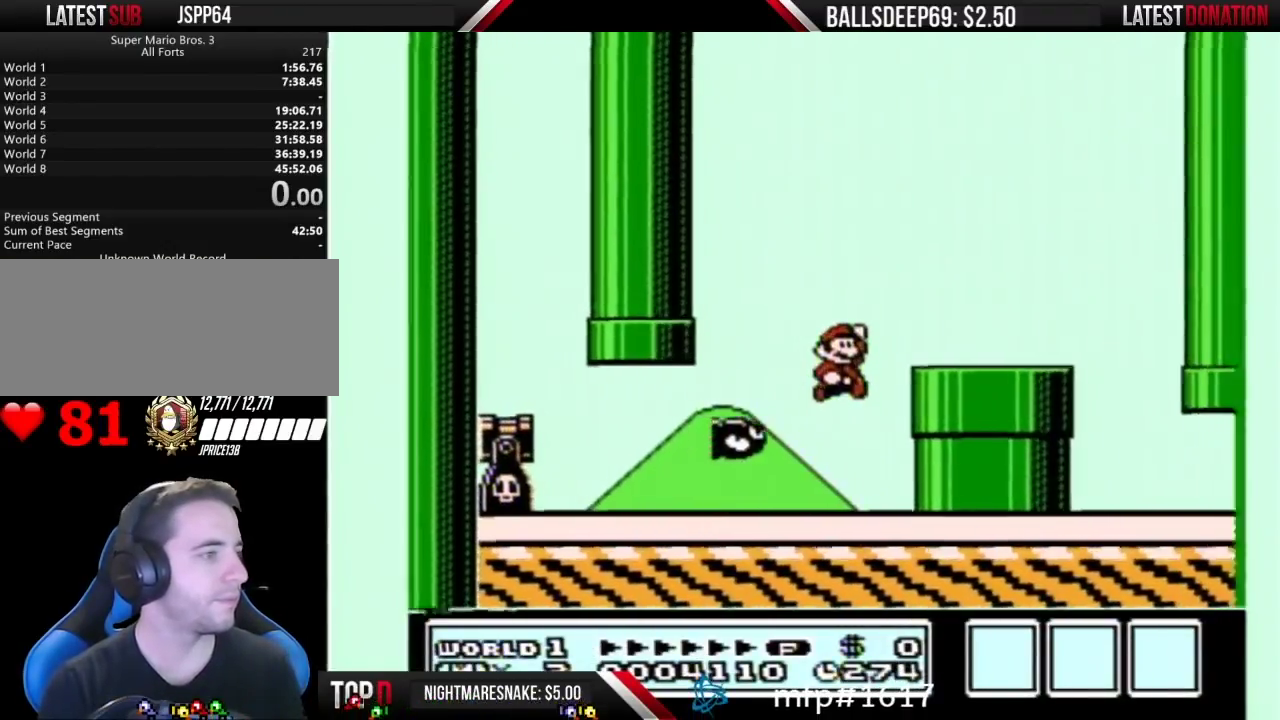
{"buttons": ["B", "DPAD_LEFT"], "events": [[367, "A", "up"], [417, "DPAD_RIGHT", "up"], [450, "DPAD_LEFT", "down"]]}
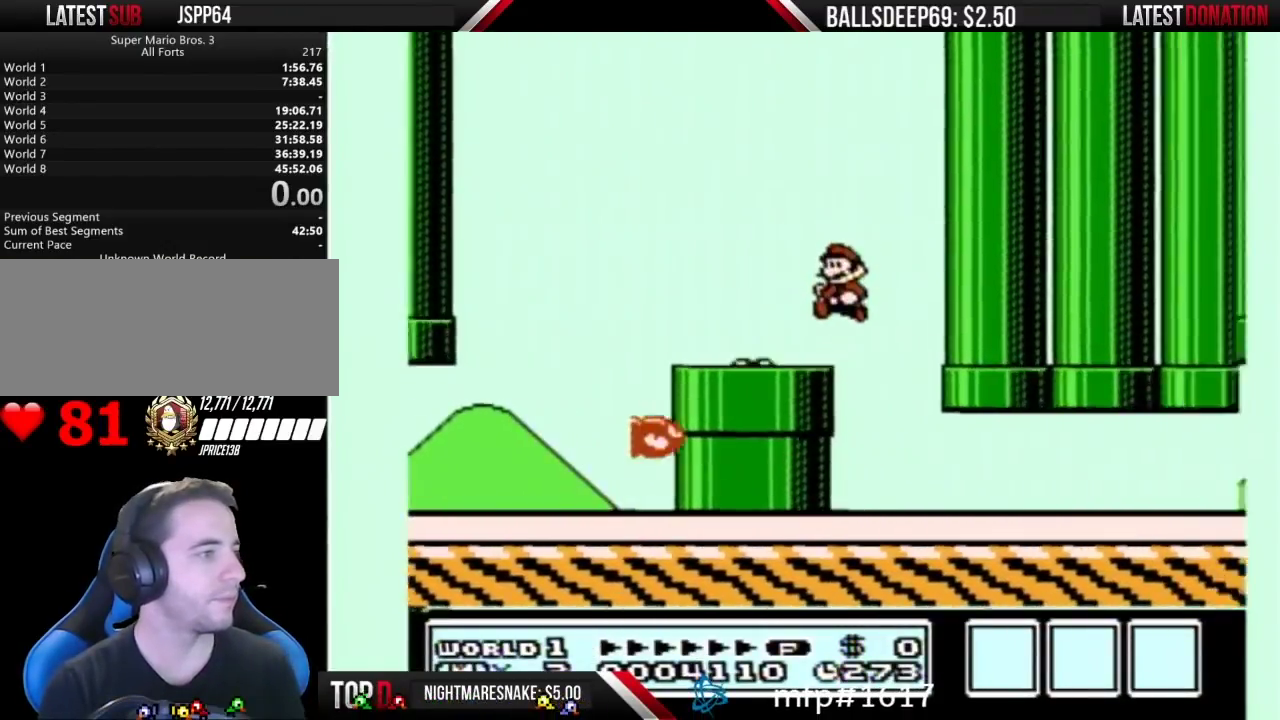
{"buttons": ["B", "DPAD_RIGHT"], "events": [[83, "DPAD_LEFT", "up"], [117, "DPAD_RIGHT", "down"]]}